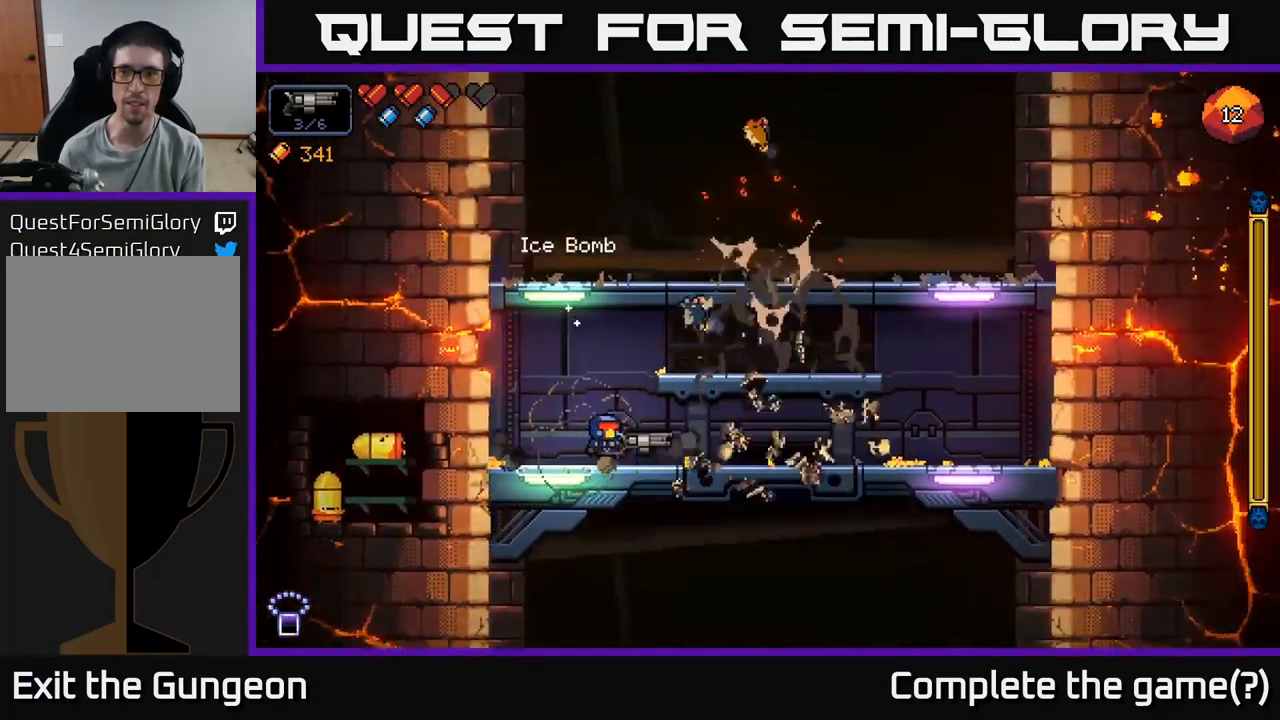
Gameplay with a controller (Xbox layout); each line is a JSON object with the inputs held at the frame after it. "events" lists button and stick changes between this image and that frame as [ms after this image, input, new state], when the widget could be followed in between.
{"buttons": [], "left_stick": "center", "right_stick": "right", "events": [[183, "left_stick", "center"], [250, "right_stick", "right"]]}
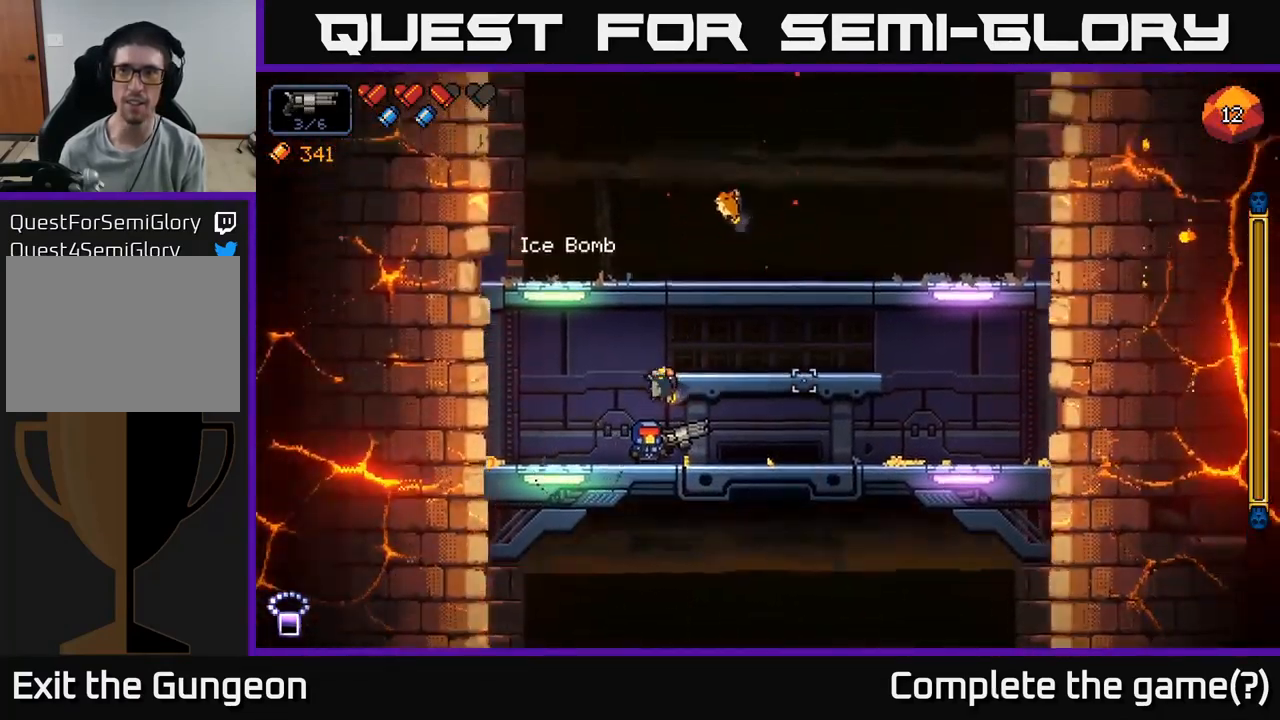
{"buttons": [], "left_stick": "center", "right_stick": "center", "events": [[17, "right_stick", "up-right"], [133, "right_stick", "center"]]}
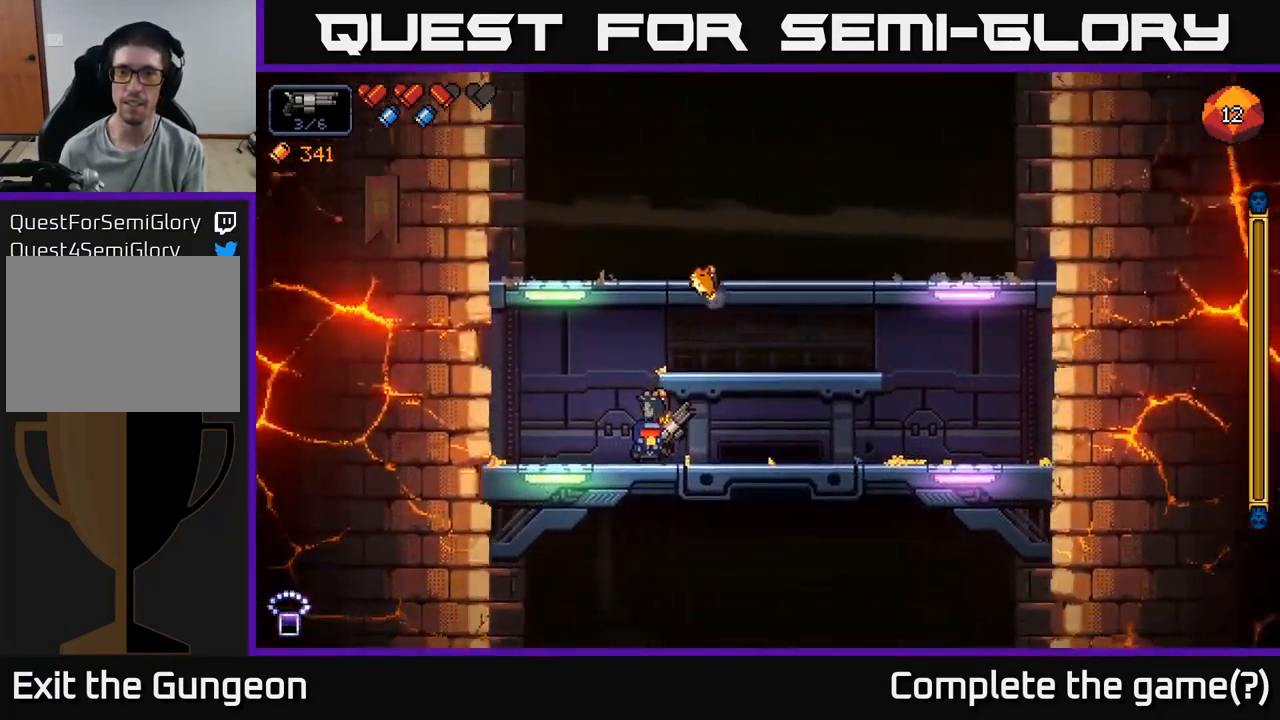
{"buttons": [], "left_stick": "right", "right_stick": "center", "events": [[317, "left_stick", "right"]]}
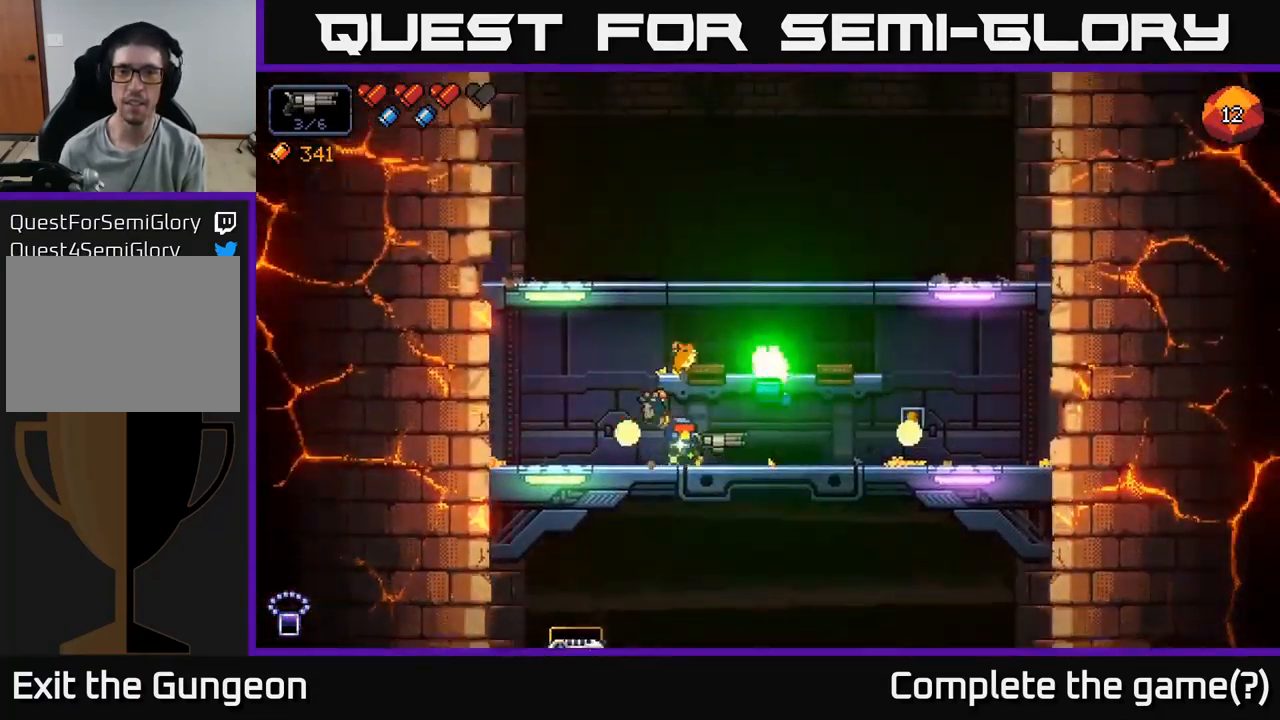
{"buttons": [], "left_stick": "right", "right_stick": "center", "events": []}
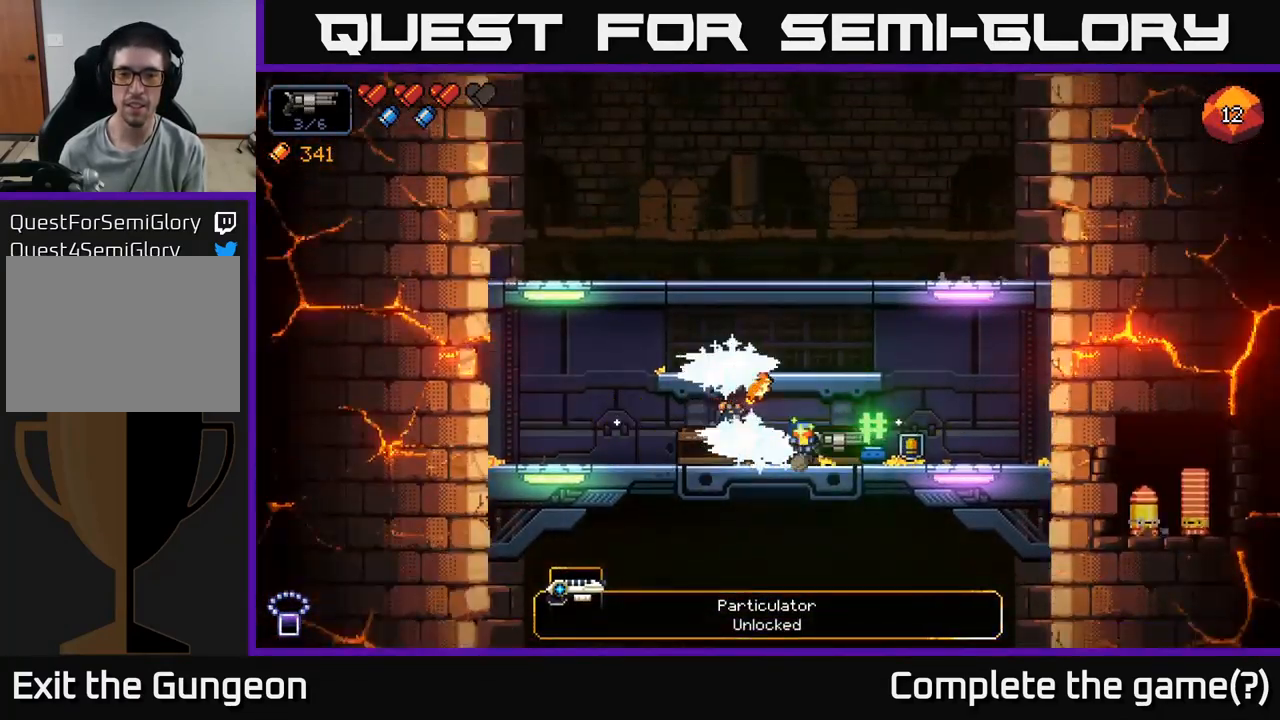
{"buttons": [], "left_stick": "center", "right_stick": "center", "events": [[467, "left_stick", "center"]]}
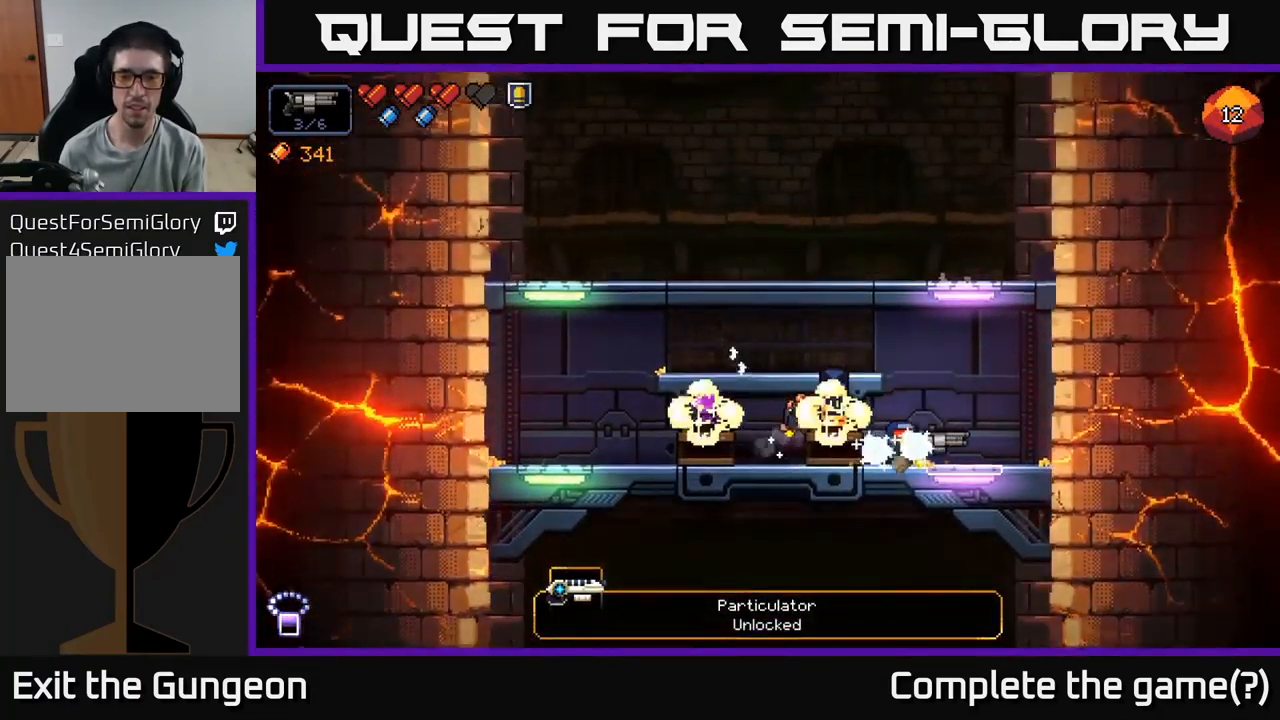
{"buttons": [], "left_stick": "left", "right_stick": "center", "events": [[167, "X", "down"], [283, "X", "up"], [366, "left_stick", "left"]]}
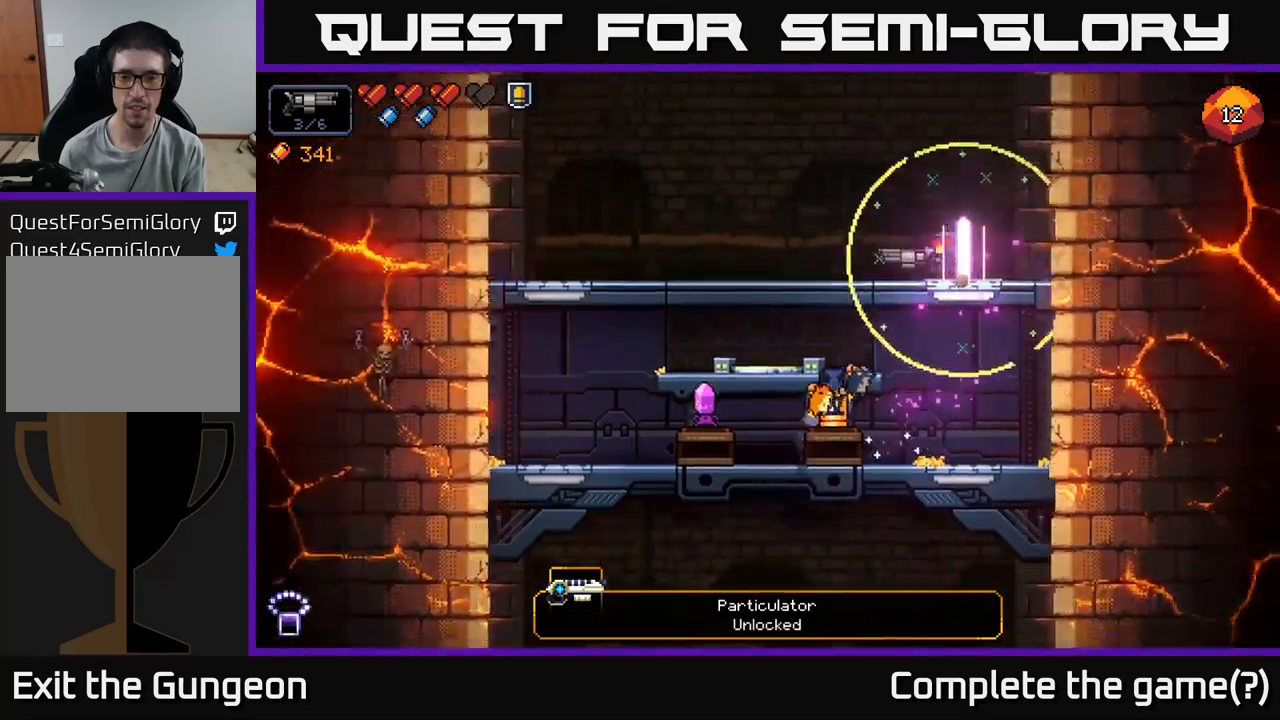
{"buttons": [], "left_stick": "center", "right_stick": "center", "events": [[167, "left_stick", "center"]]}
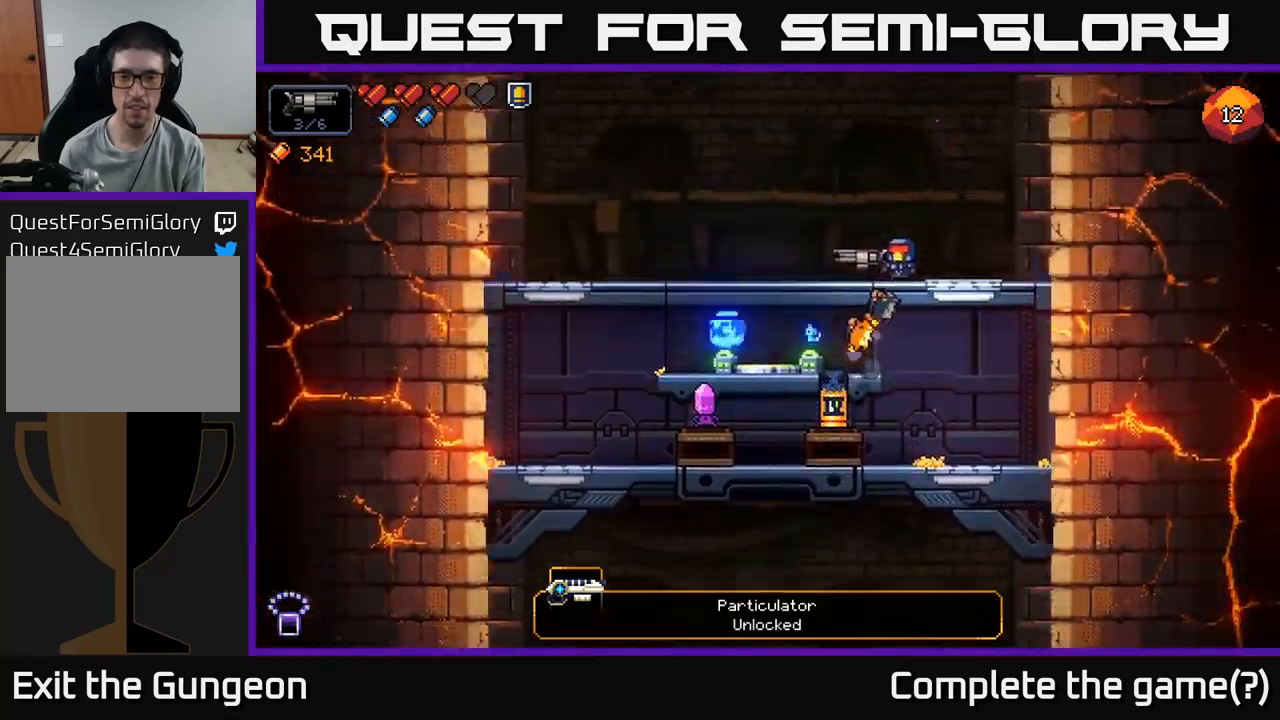
{"buttons": [], "left_stick": "down", "right_stick": "center", "events": [[134, "left_stick", "right"], [284, "left_stick", "center"], [434, "left_stick", "down"]]}
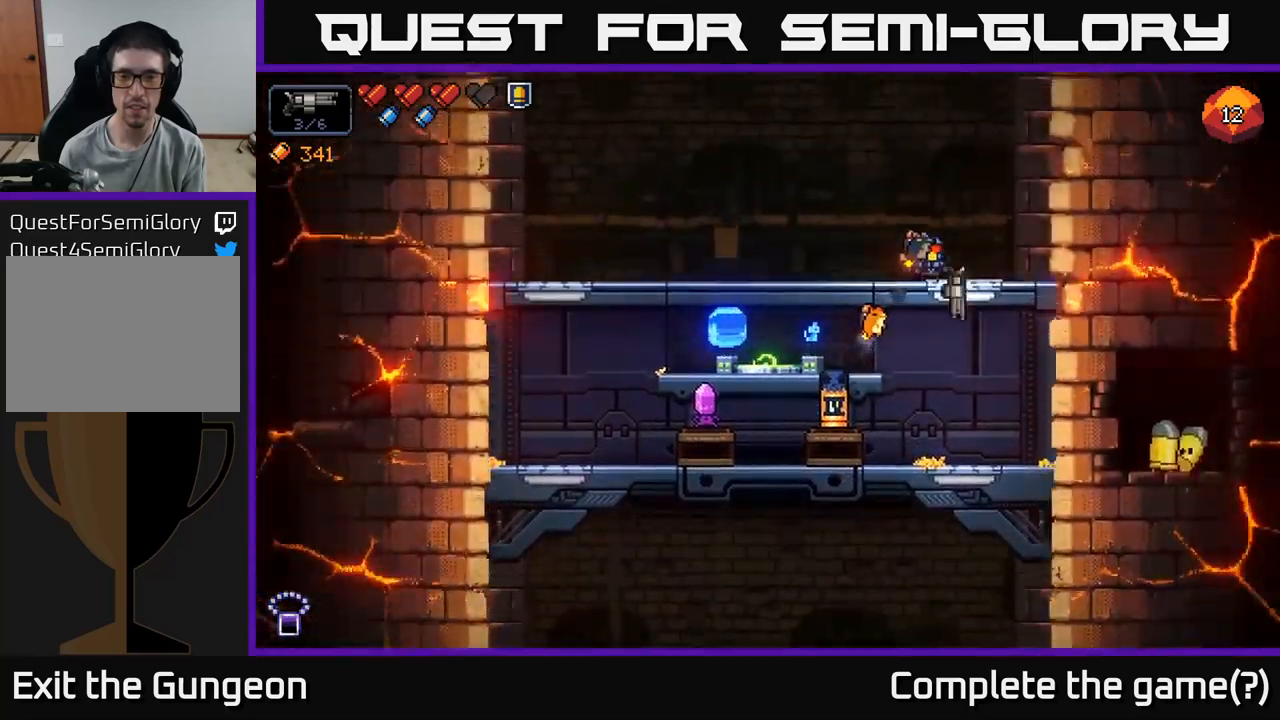
{"buttons": [], "left_stick": "left", "right_stick": "center", "events": [[17, "A", "down"], [100, "A", "up"], [150, "left_stick", "center"], [234, "left_stick", "left"]]}
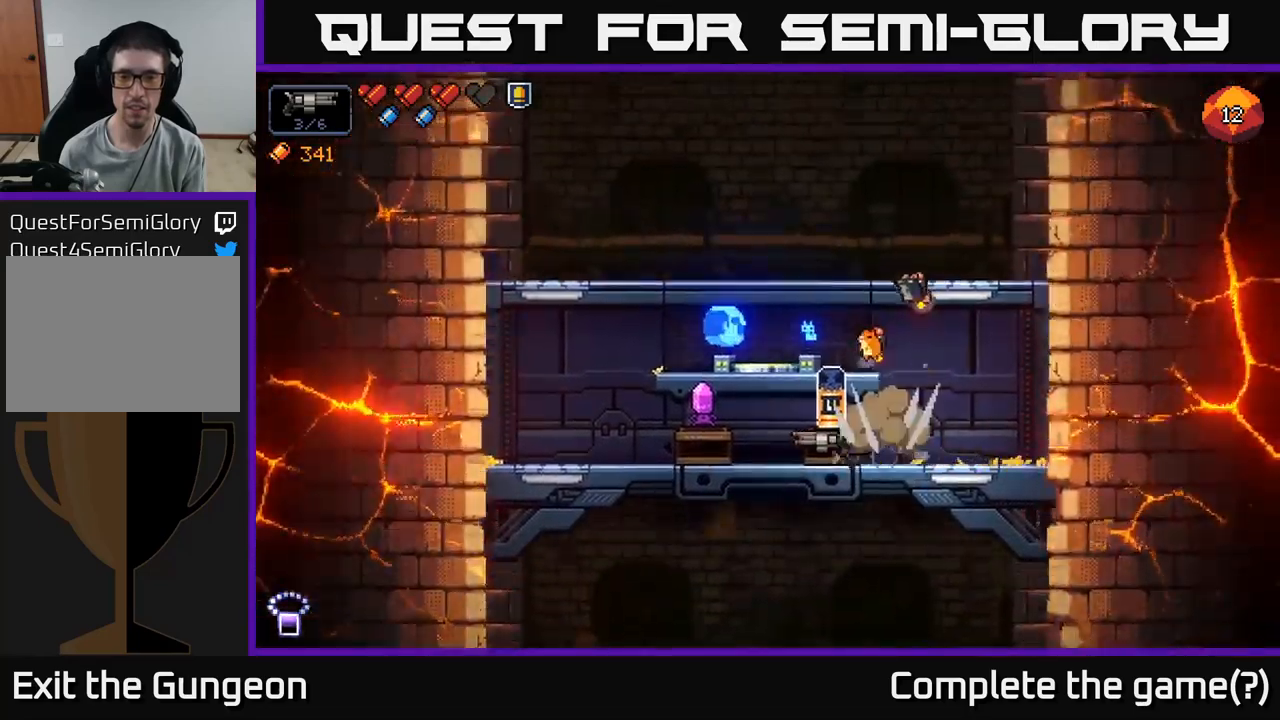
{"buttons": [], "left_stick": "left", "right_stick": "center", "events": [[100, "left_stick", "center"], [134, "X", "down"], [217, "X", "up"], [417, "left_stick", "left"]]}
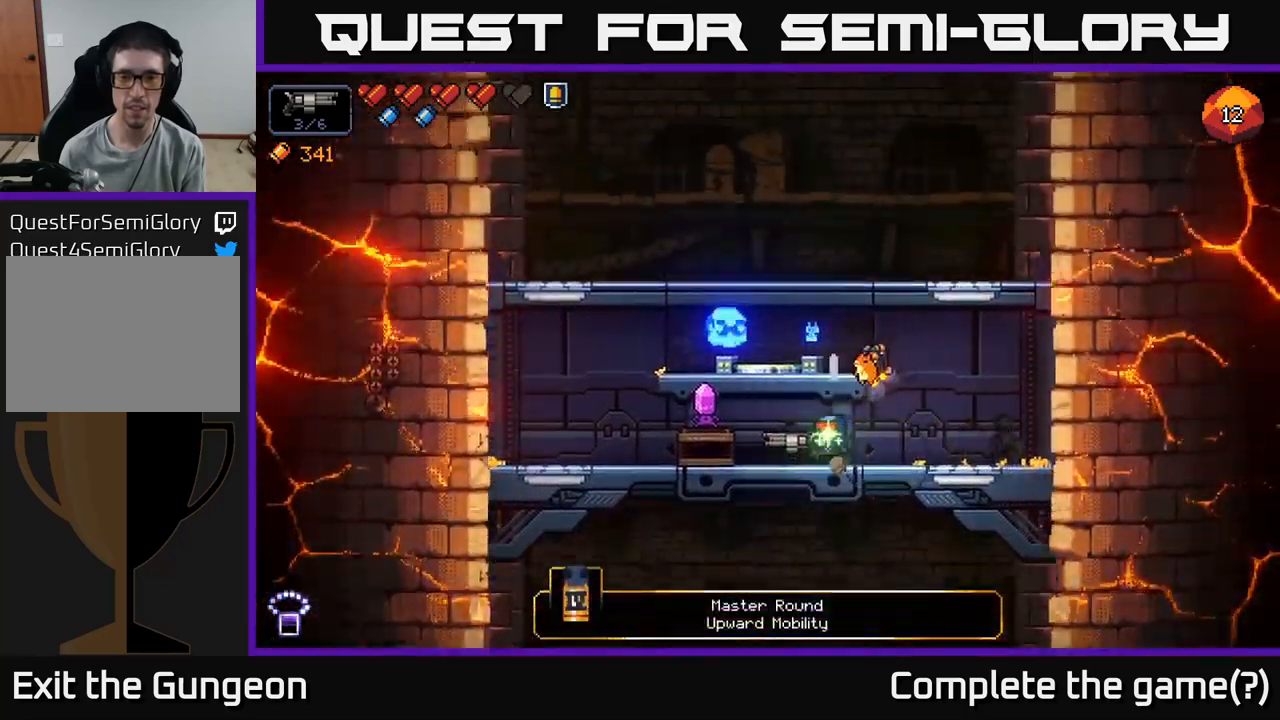
{"buttons": ["X"], "left_stick": "center", "right_stick": "center", "events": [[400, "X", "down"], [400, "left_stick", "center"]]}
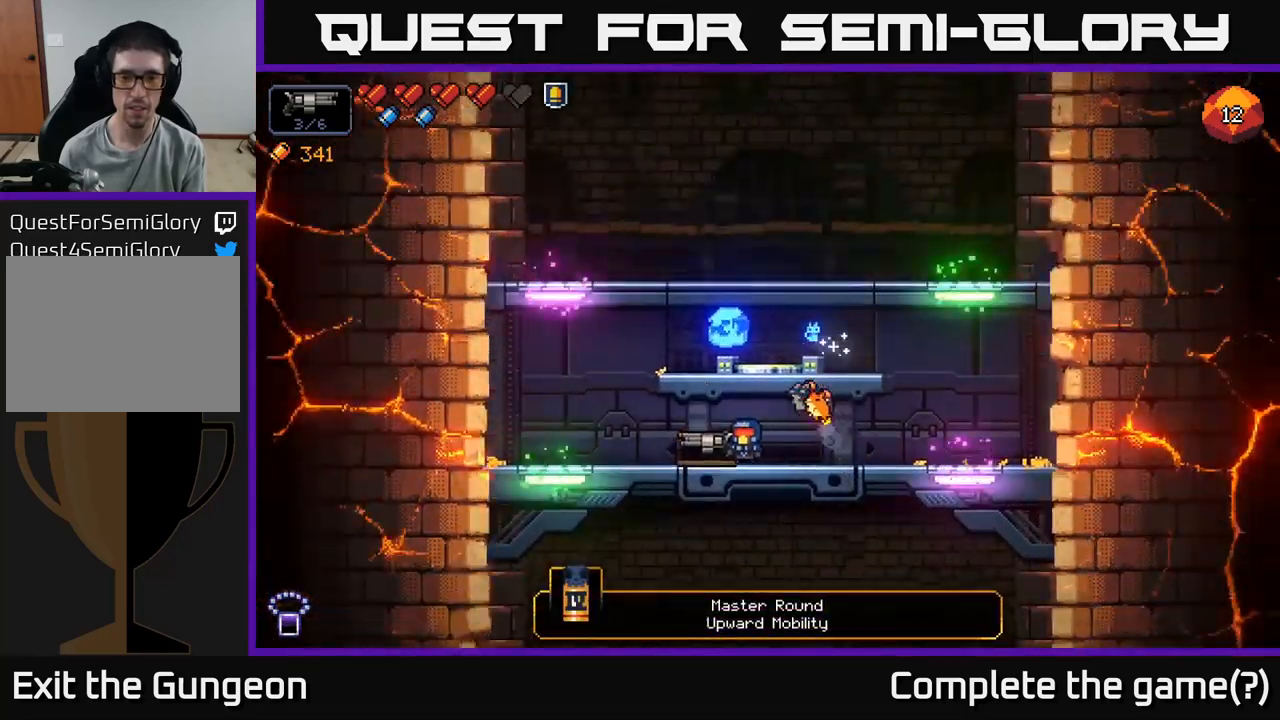
{"buttons": [], "left_stick": "right", "right_stick": "left", "events": [[67, "X", "up"], [267, "left_stick", "right"], [384, "right_stick", "left"]]}
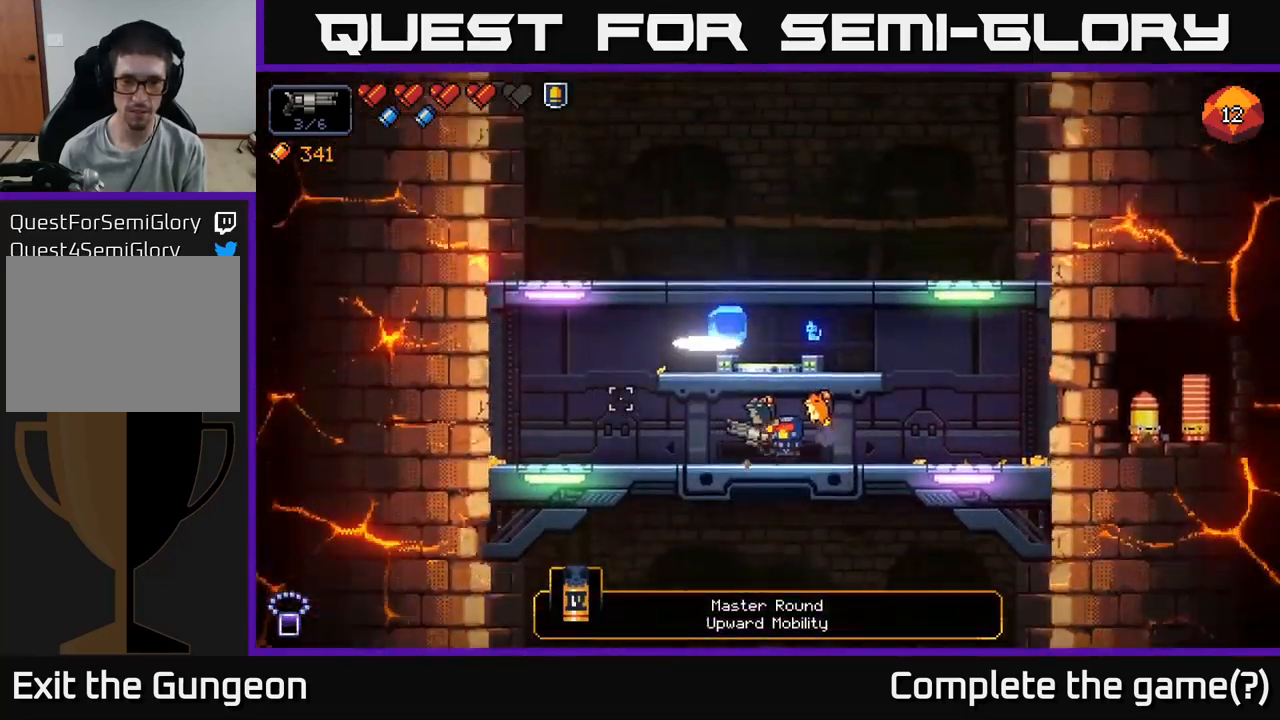
{"buttons": [], "left_stick": "left", "right_stick": "up-left", "events": [[84, "A", "down"], [134, "right_stick", "up-left"], [317, "A", "up"], [400, "left_stick", "left"]]}
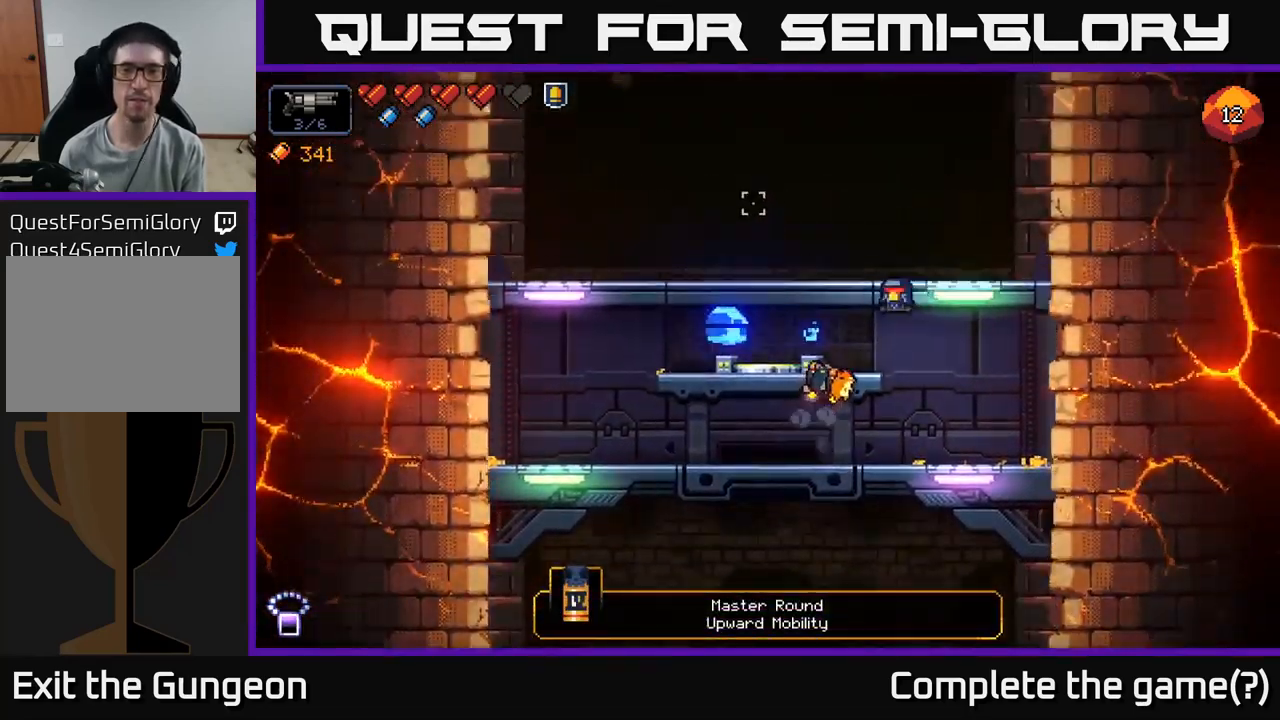
{"buttons": [], "left_stick": "center", "right_stick": "up-left", "events": [[84, "left_stick", "center"]]}
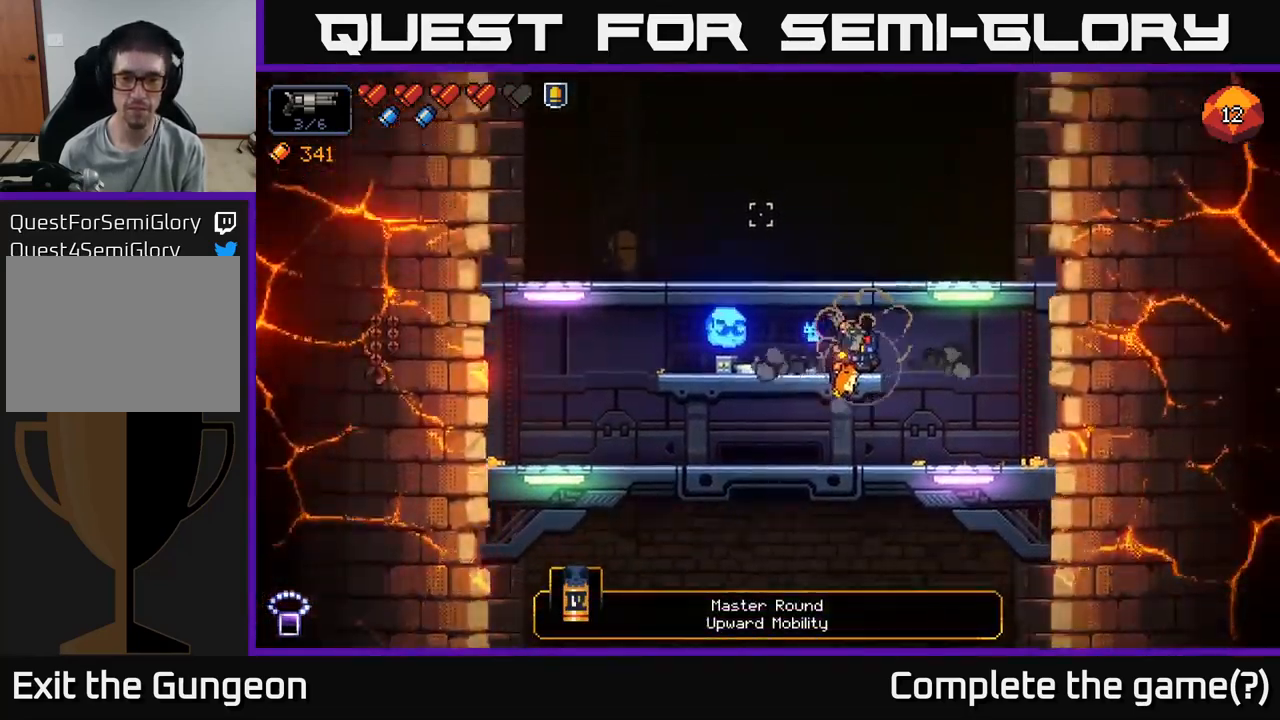
{"buttons": [], "left_stick": "center", "right_stick": "center", "events": [[17, "left_stick", "left"], [117, "right_stick", "center"], [334, "left_stick", "center"]]}
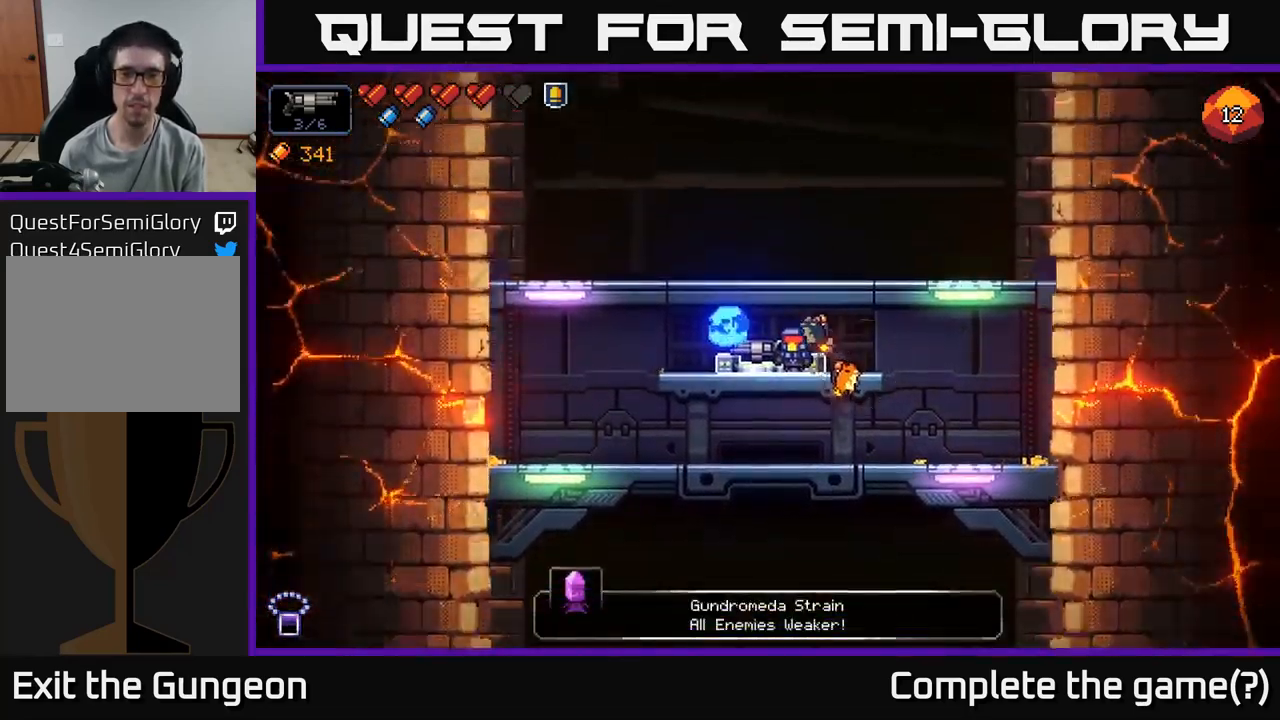
{"buttons": [], "left_stick": "right", "right_stick": "center", "events": [[184, "left_stick", "right"], [267, "A", "down"], [467, "A", "up"]]}
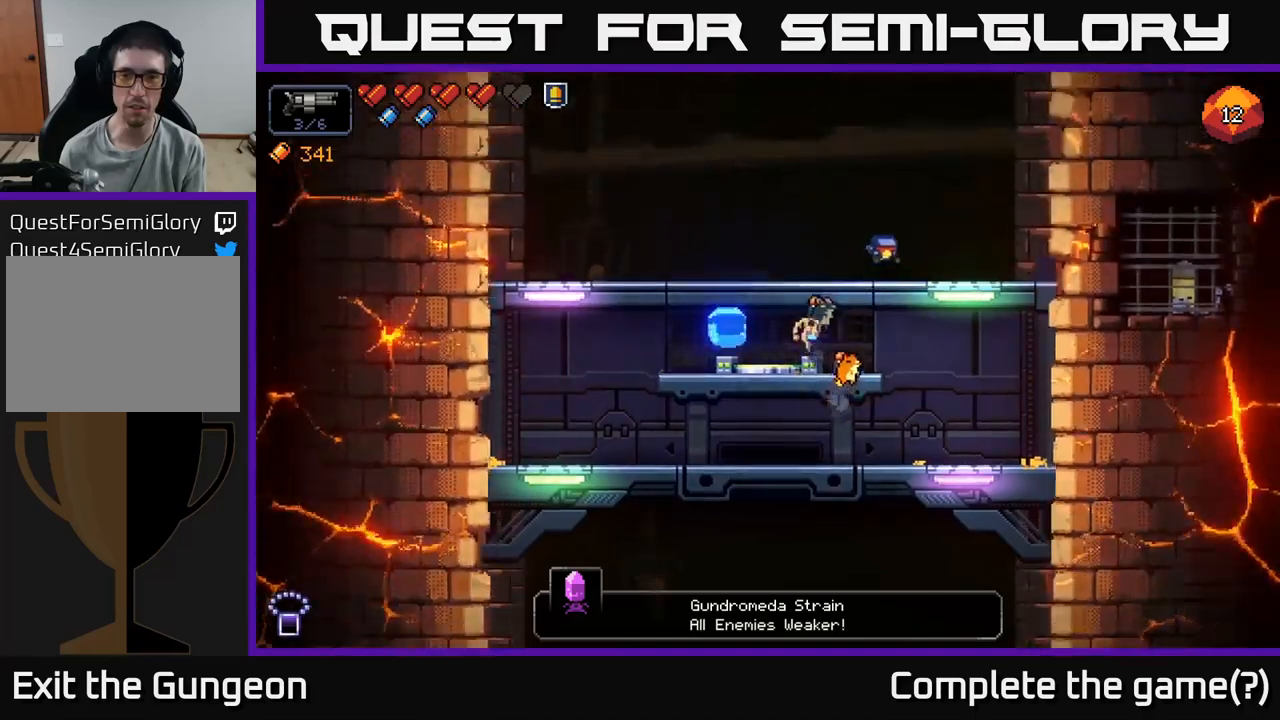
{"buttons": ["X"], "left_stick": "center", "right_stick": "center", "events": [[316, "left_stick", "center"], [383, "X", "down"]]}
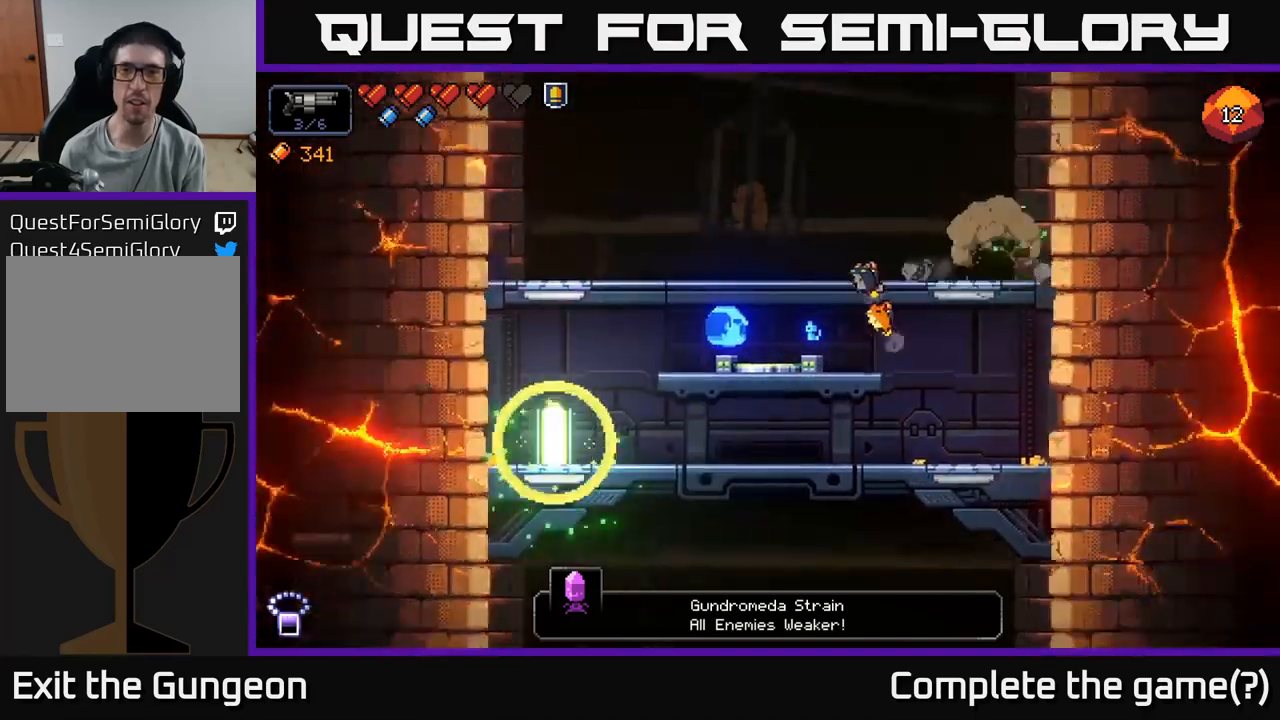
{"buttons": [], "left_stick": "right", "right_stick": "center", "events": [[33, "X", "up"], [366, "left_stick", "right"]]}
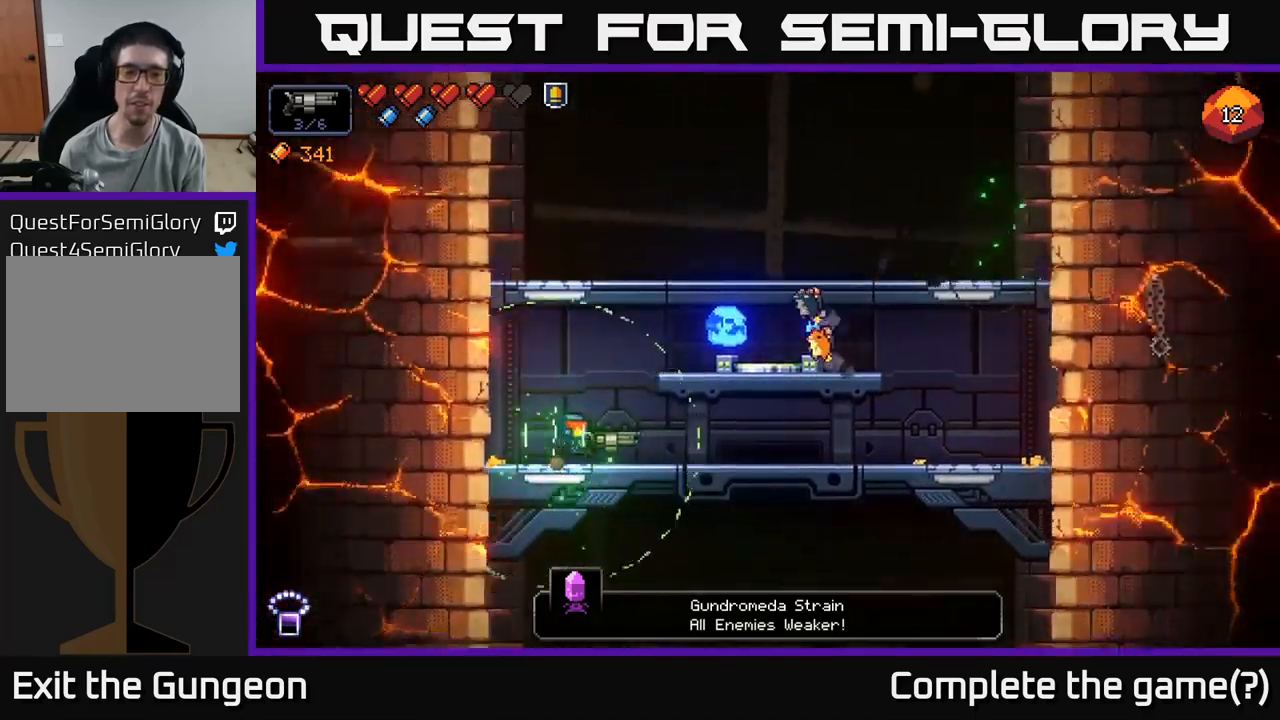
{"buttons": [], "left_stick": "right", "right_stick": "center", "events": []}
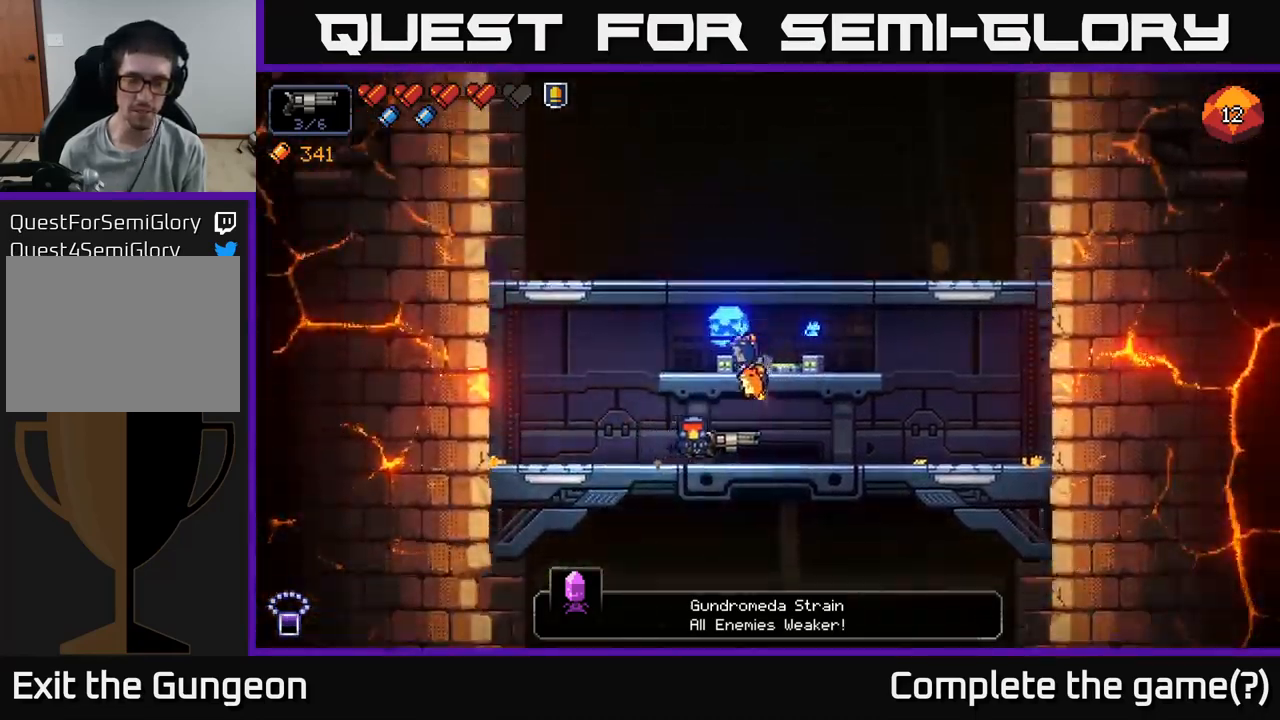
{"buttons": [], "left_stick": "right", "right_stick": "center", "events": []}
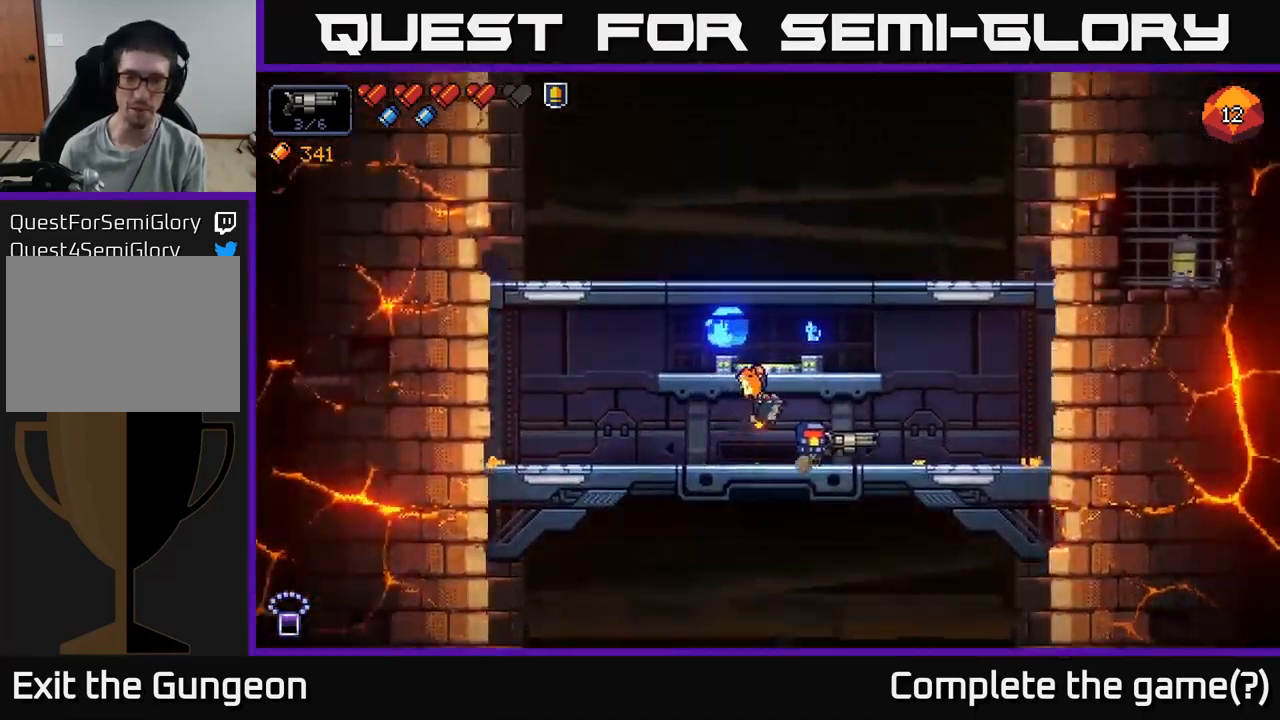
{"buttons": [], "left_stick": "right", "right_stick": "center", "events": []}
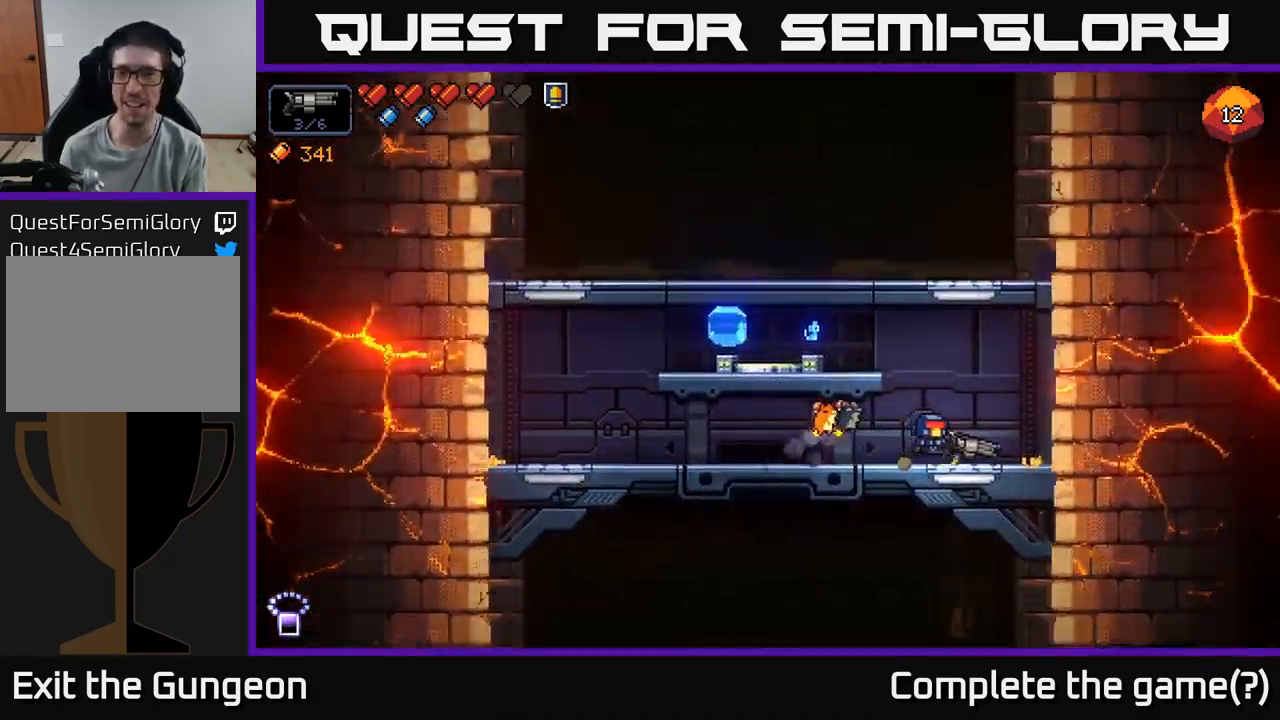
{"buttons": [], "left_stick": "center", "right_stick": "center", "events": [[50, "left_stick", "center"], [166, "X", "down"], [266, "X", "up"]]}
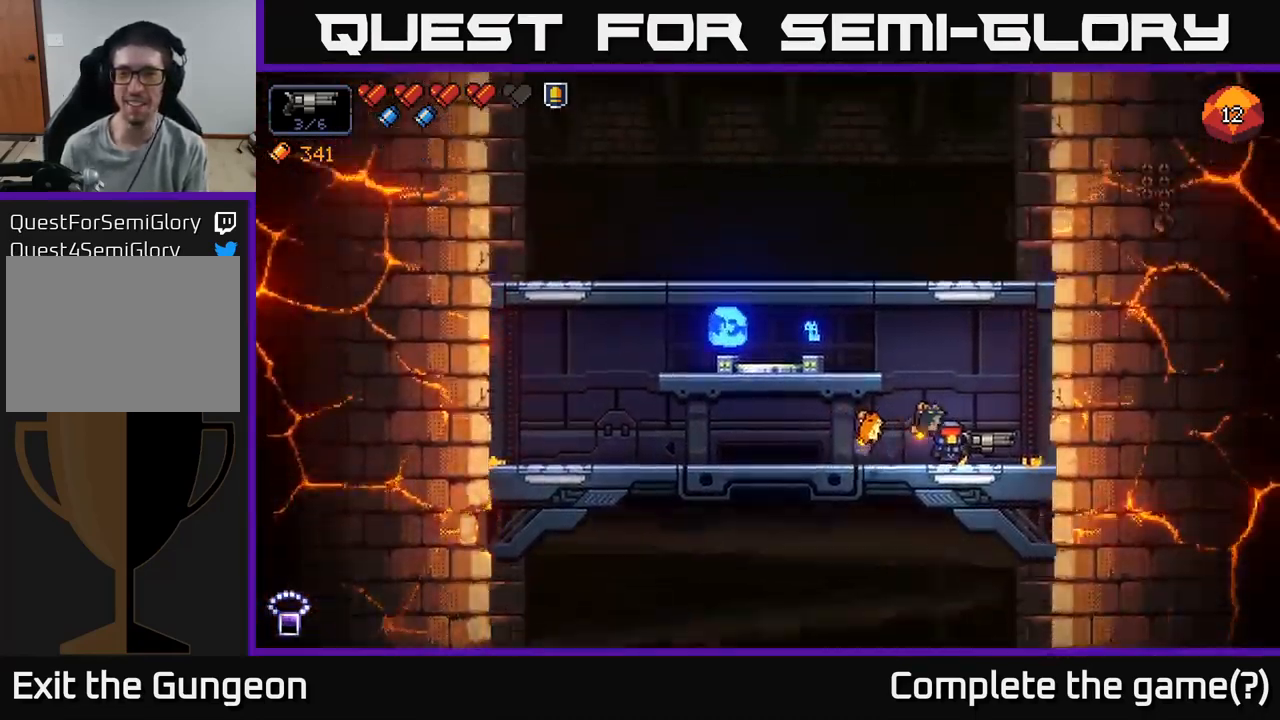
{"buttons": [], "left_stick": "left", "right_stick": "center", "events": [[133, "left_stick", "left"]]}
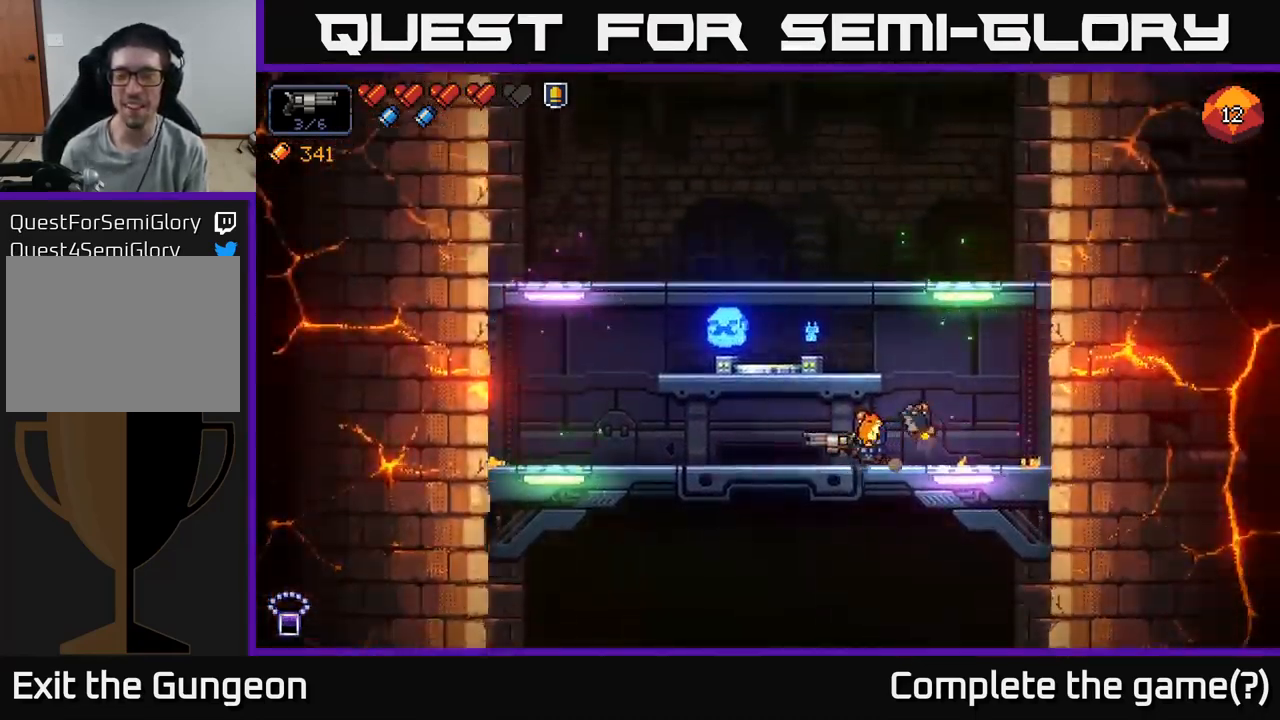
{"buttons": [], "left_stick": "right", "right_stick": "center", "events": [[133, "left_stick", "right"]]}
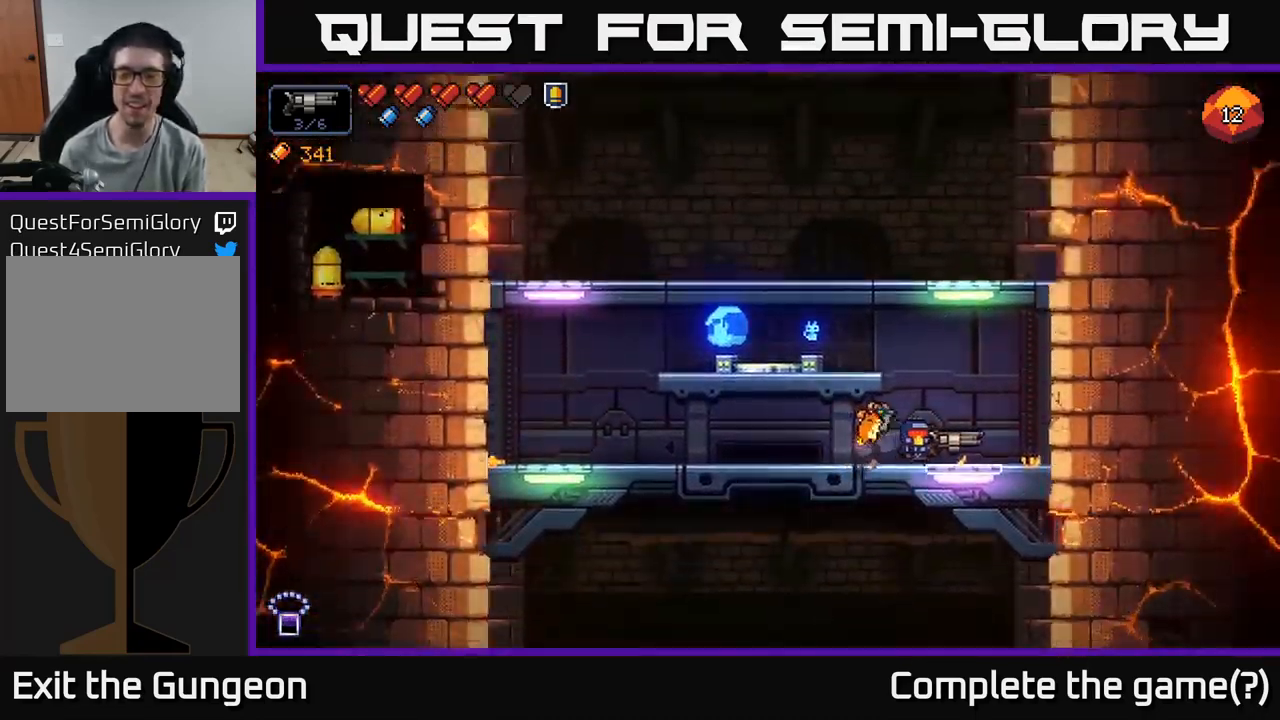
{"buttons": ["A"], "left_stick": "down", "right_stick": "center", "events": [[116, "X", "down"], [183, "left_stick", "center"], [200, "X", "up"], [416, "left_stick", "down"], [483, "A", "down"]]}
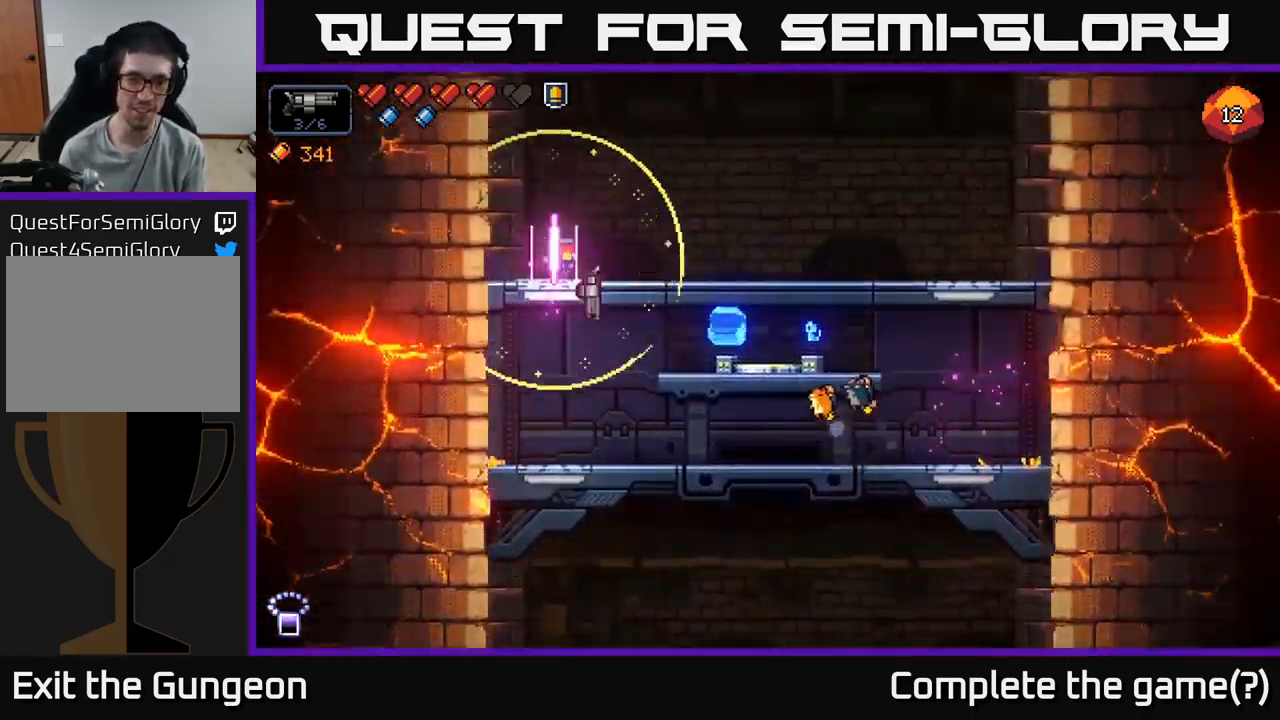
{"buttons": ["A"], "left_stick": "right", "right_stick": "center", "events": [[83, "A", "up"], [166, "left_stick", "right"], [500, "A", "down"]]}
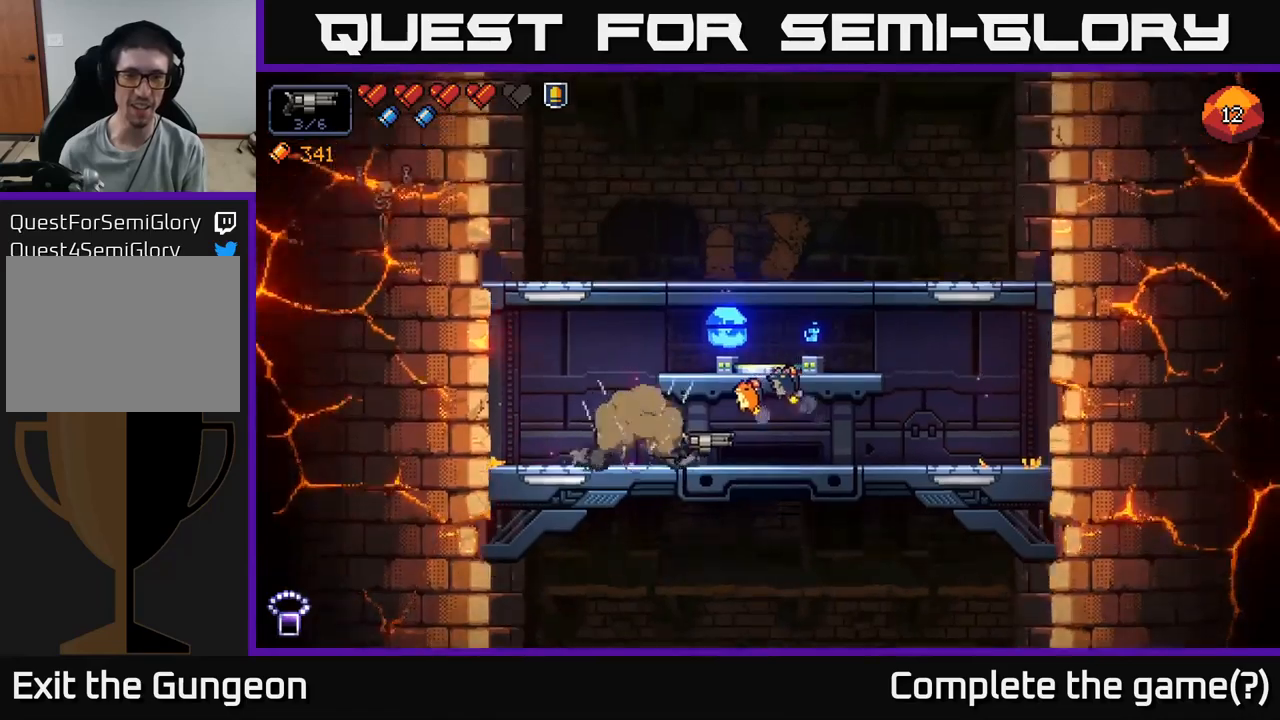
{"buttons": [], "left_stick": "center", "right_stick": "center", "events": [[167, "A", "up"], [383, "left_stick", "left"], [500, "left_stick", "center"]]}
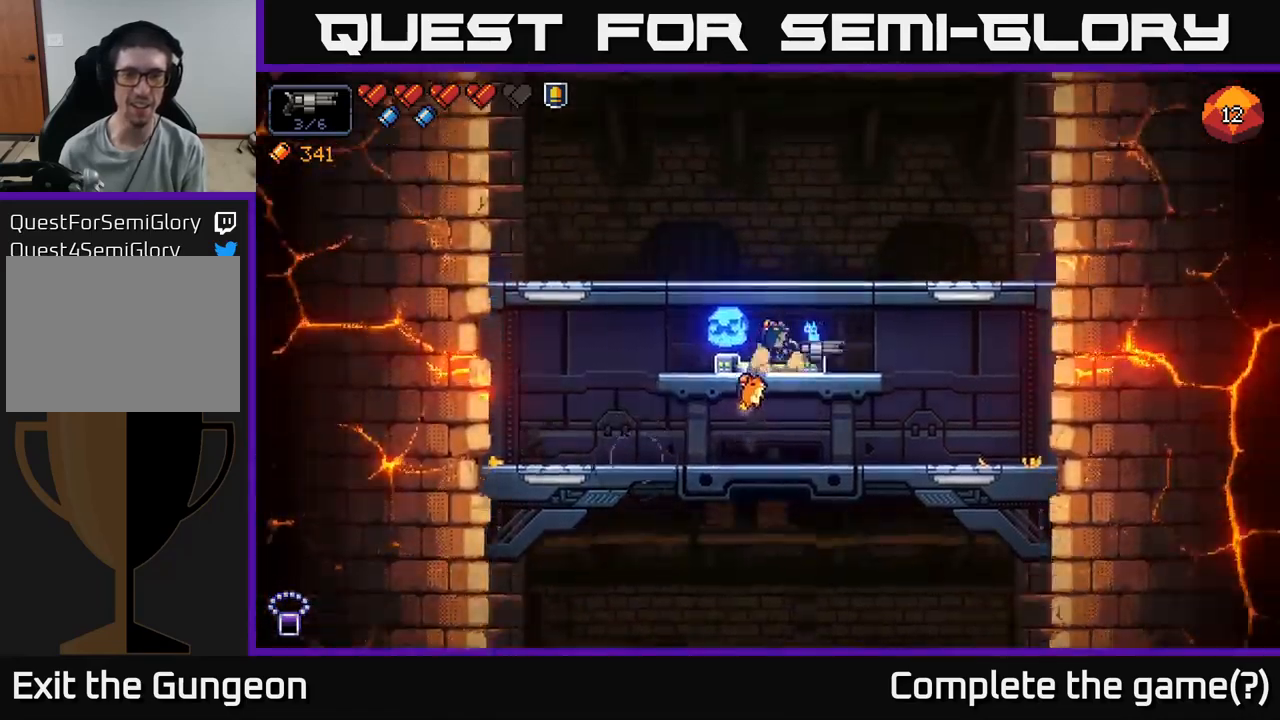
{"buttons": [], "left_stick": "center", "right_stick": "center", "events": [[117, "X", "down"], [183, "X", "up"]]}